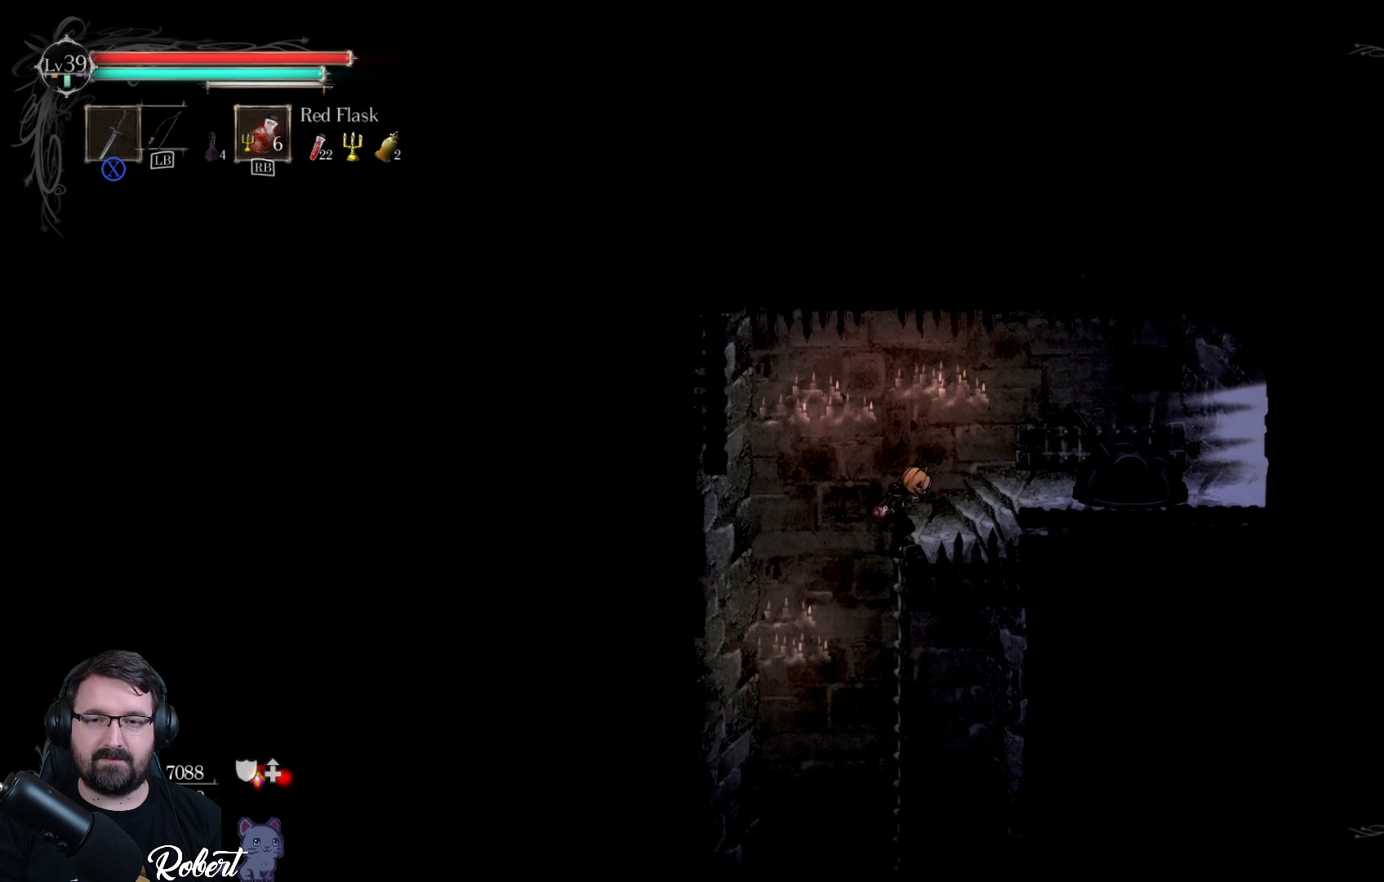
Gameplay with a controller (Xbox layout); each line is a JSON object with the inputs held at the frame after it. "events" lists button and stick changes between this image and that frame as [ms after this image, input, new state], when the widget could be followed in between.
{"buttons": [], "left_stick": "down", "right_stick": "center", "events": []}
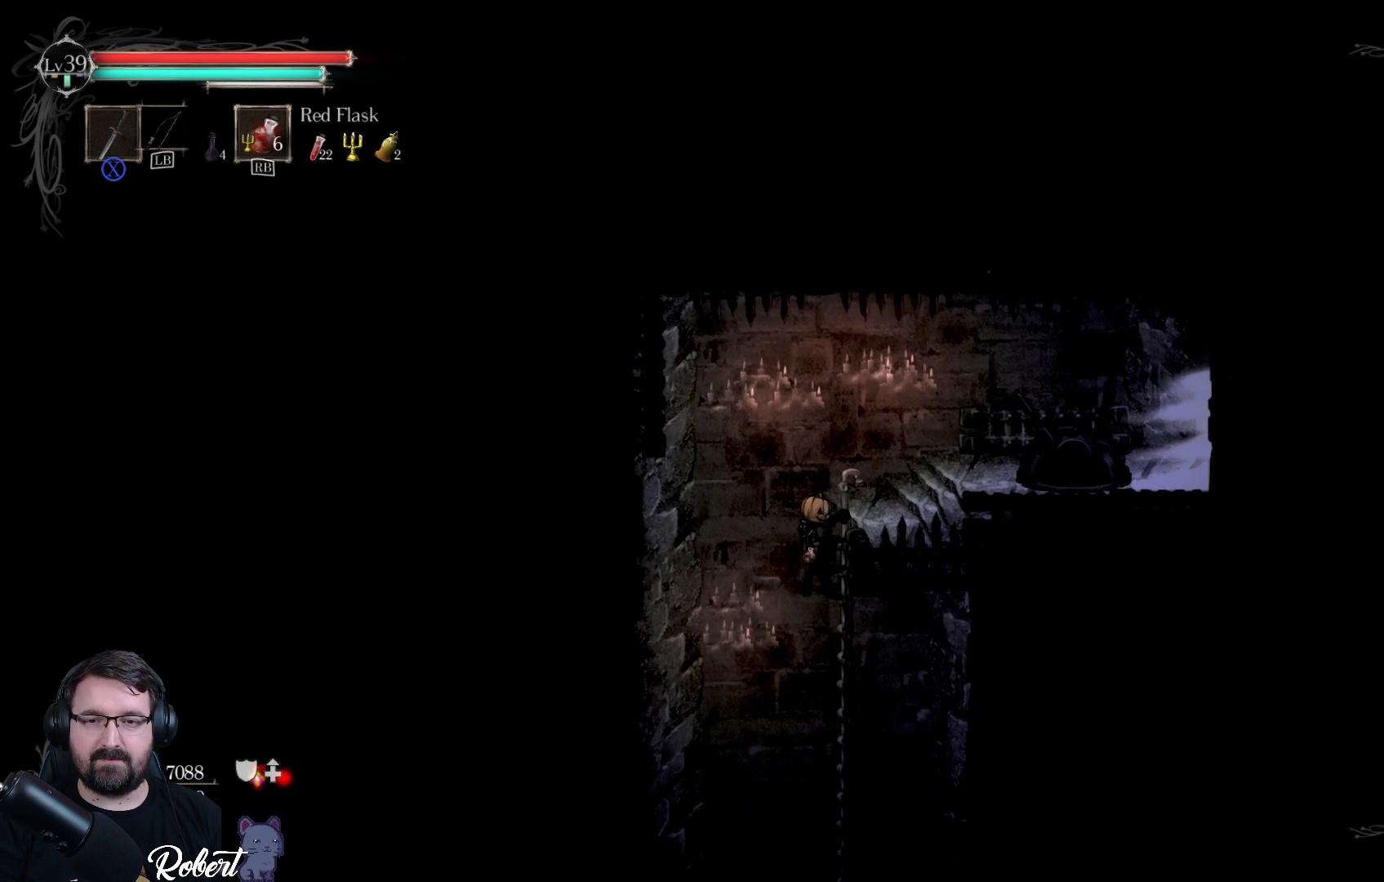
{"buttons": ["R2"], "left_stick": "down", "right_stick": "center", "events": [[33, "R2", "down"]]}
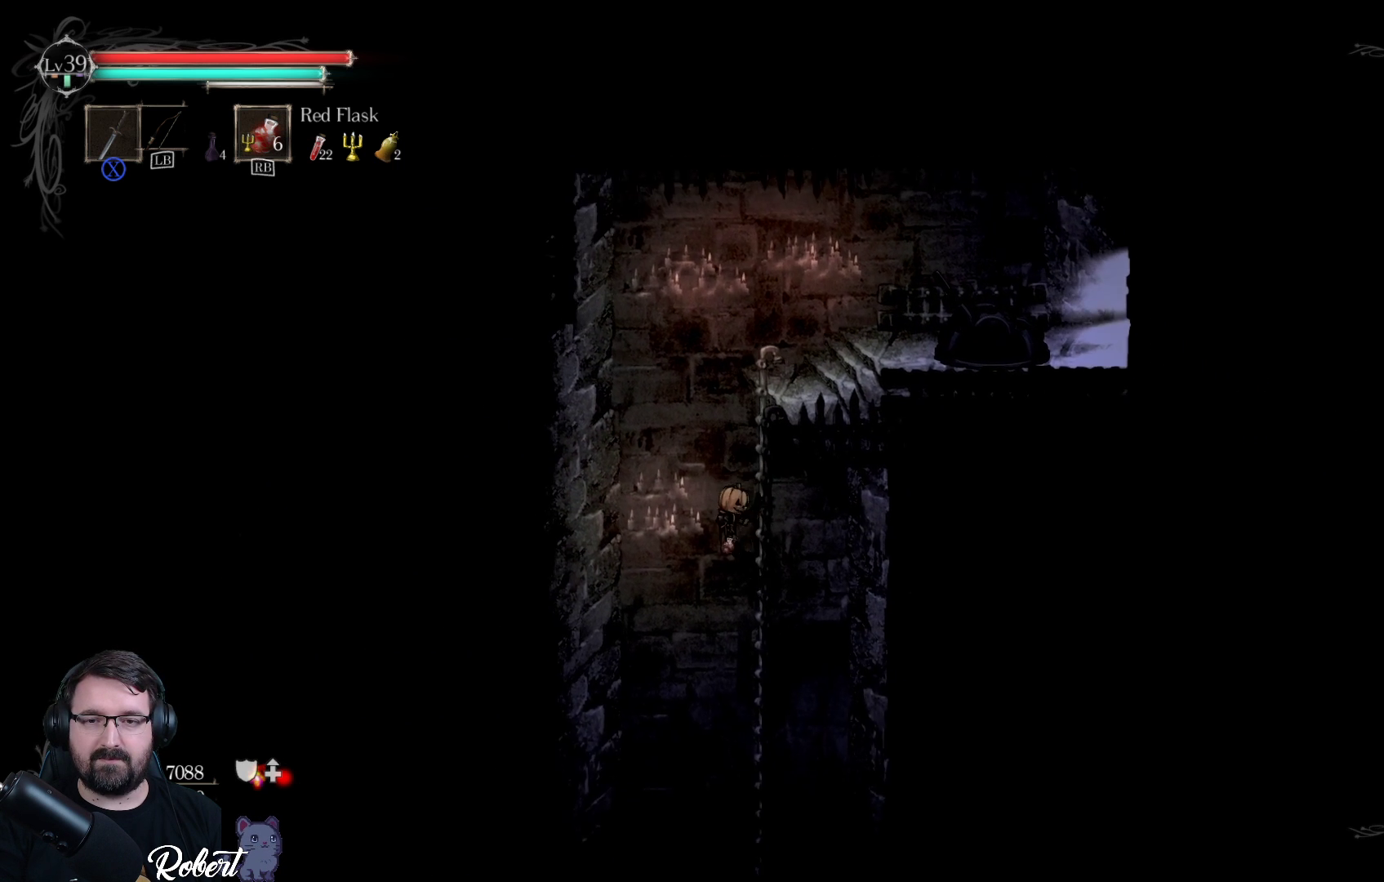
{"buttons": ["R2"], "left_stick": "down", "right_stick": "center", "events": []}
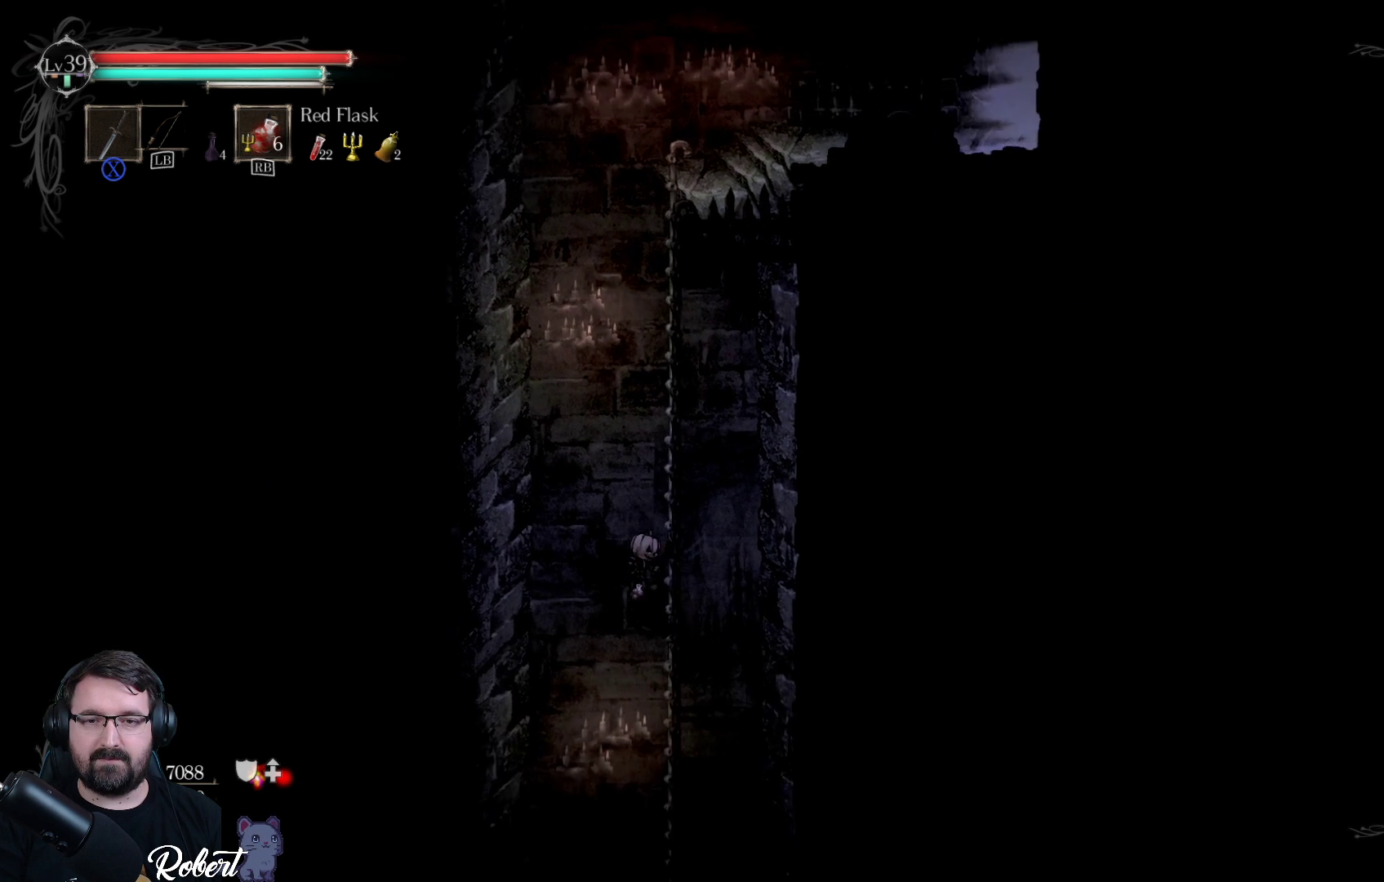
{"buttons": ["R2"], "left_stick": "down", "right_stick": "center", "events": []}
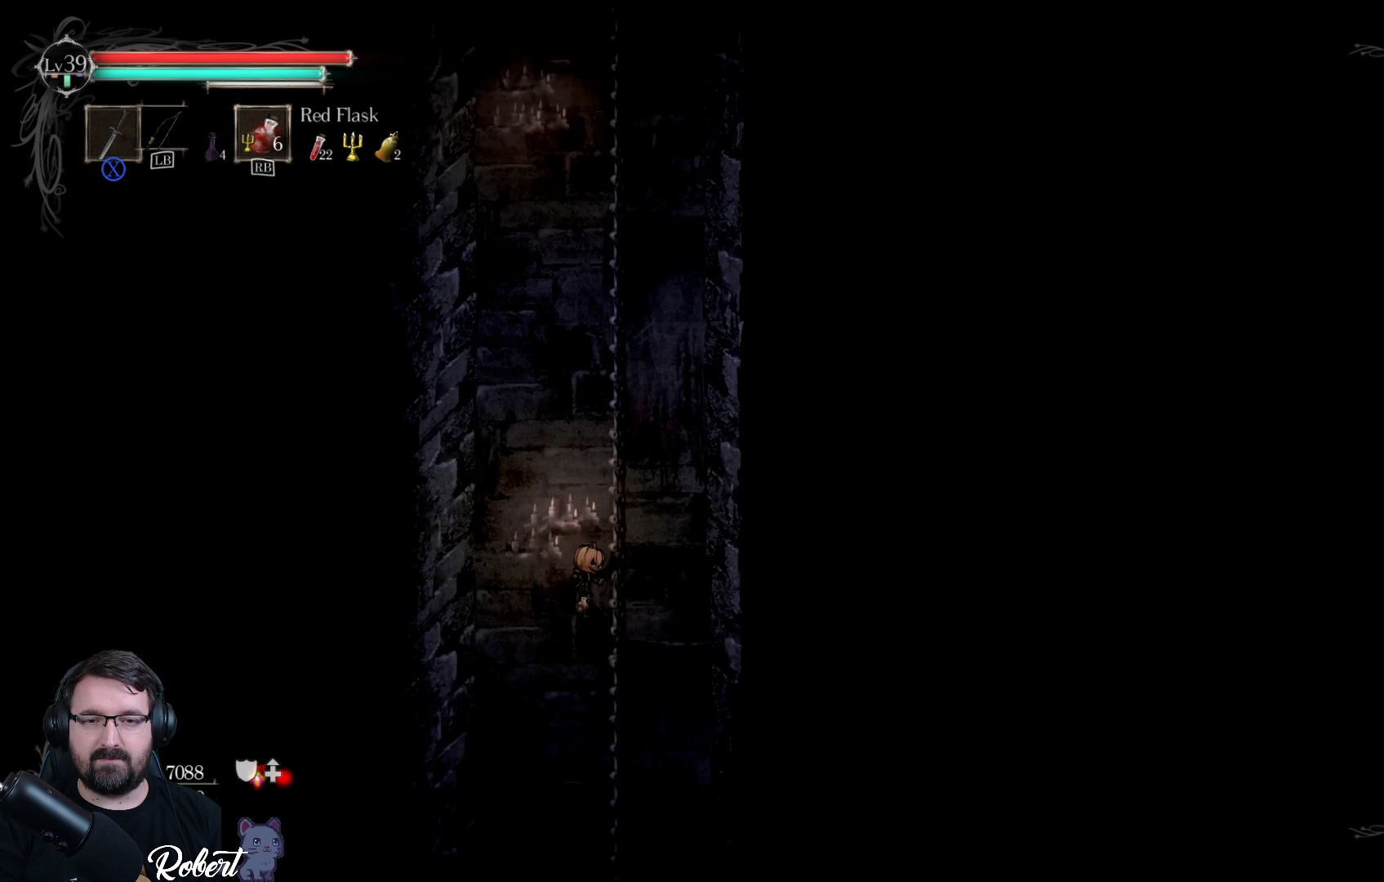
{"buttons": ["R2"], "left_stick": "down", "right_stick": "center", "events": []}
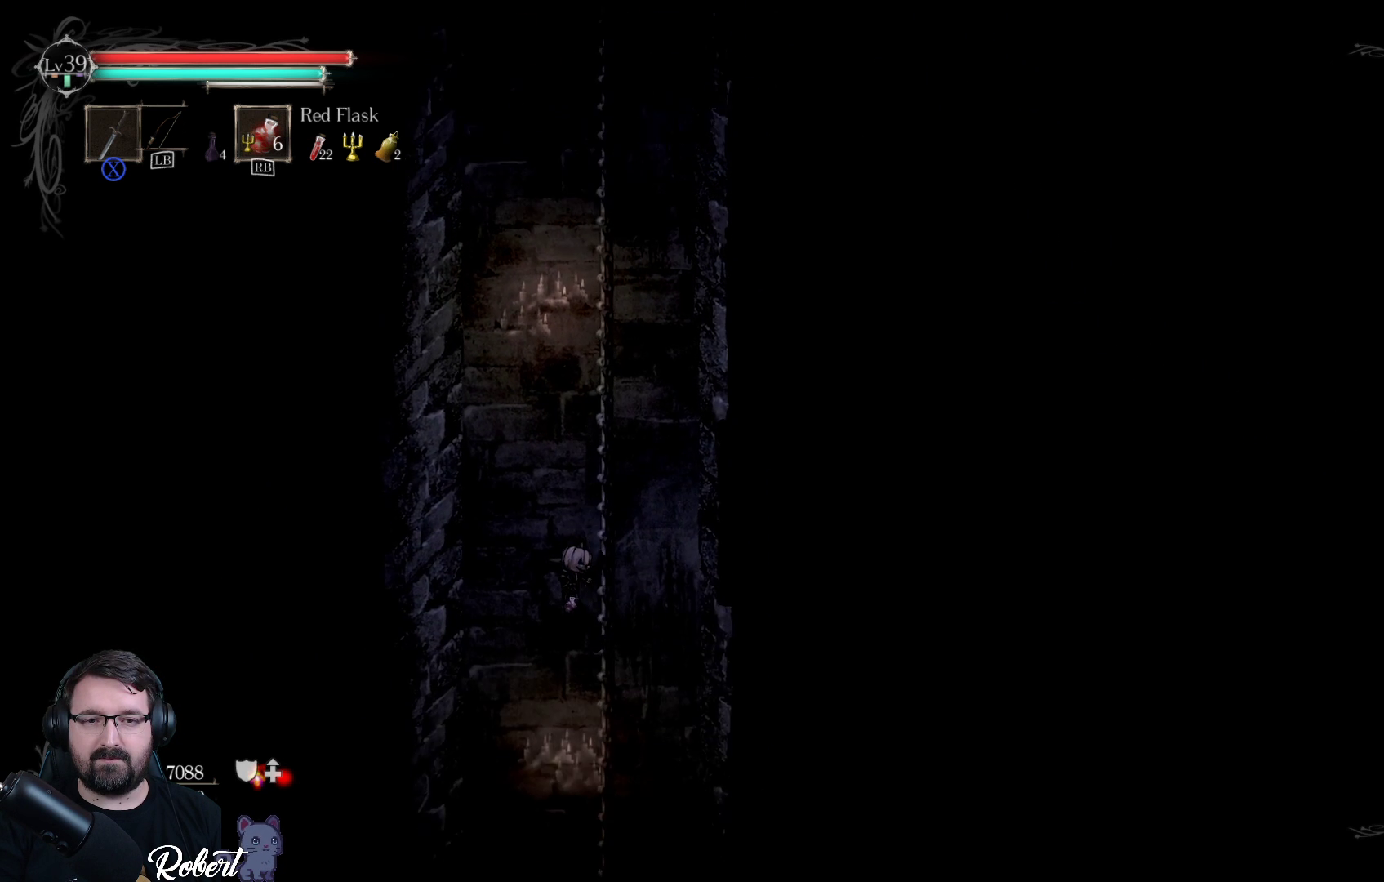
{"buttons": ["R2"], "left_stick": "down", "right_stick": "center", "events": []}
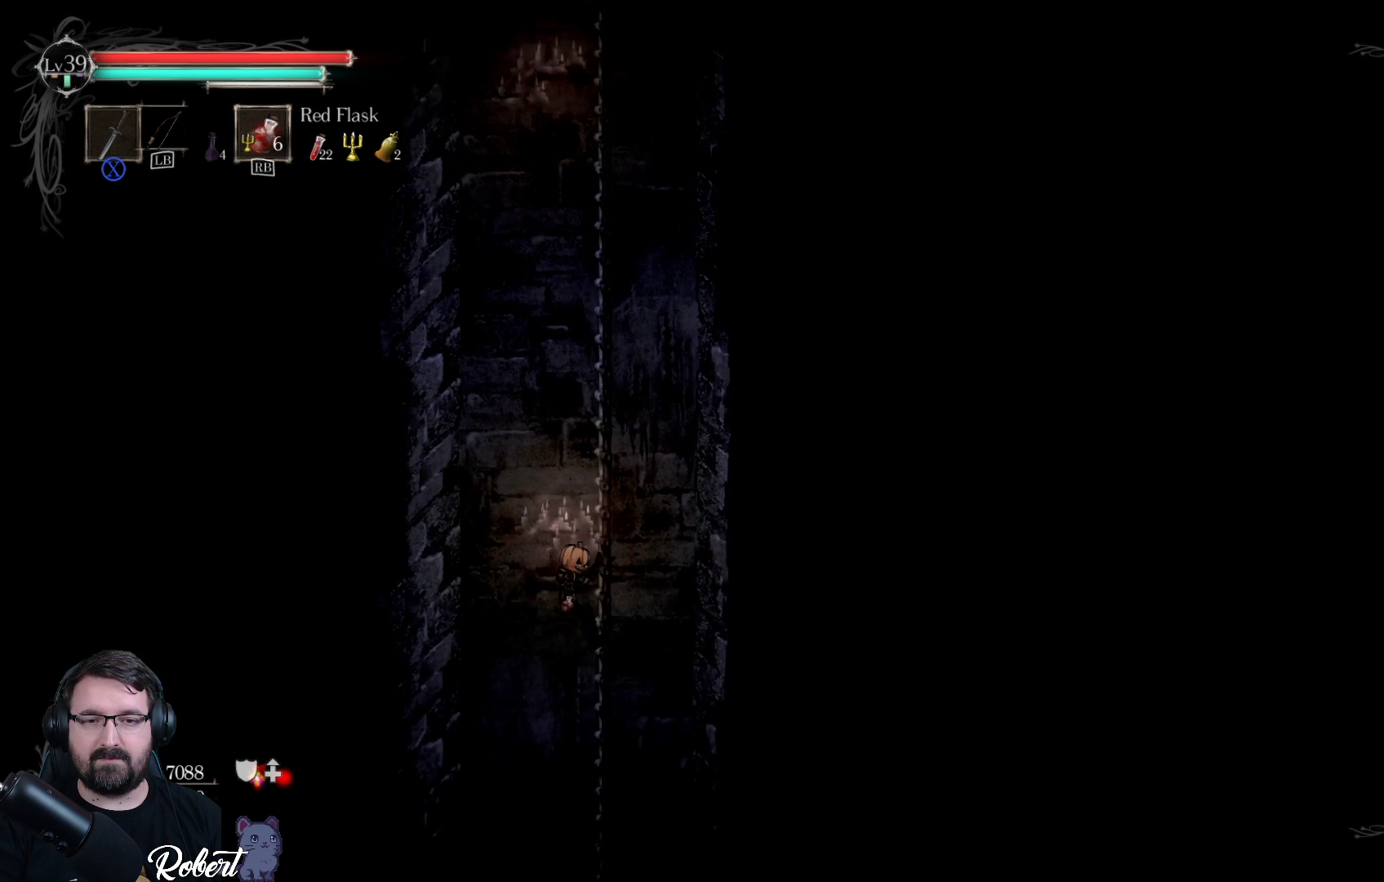
{"buttons": ["R2"], "left_stick": "down", "right_stick": "center", "events": []}
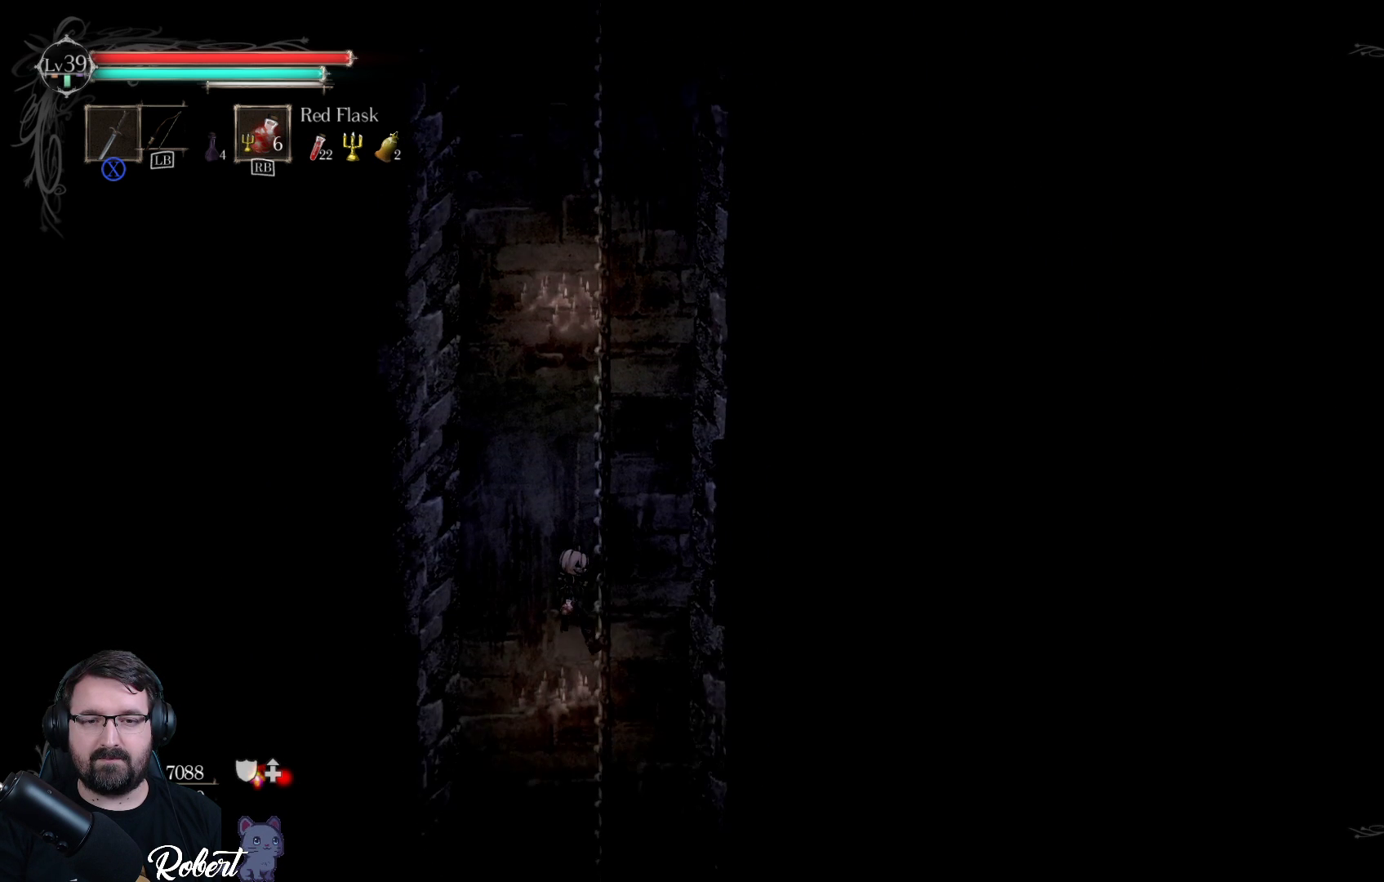
{"buttons": ["R2"], "left_stick": "down", "right_stick": "center", "events": []}
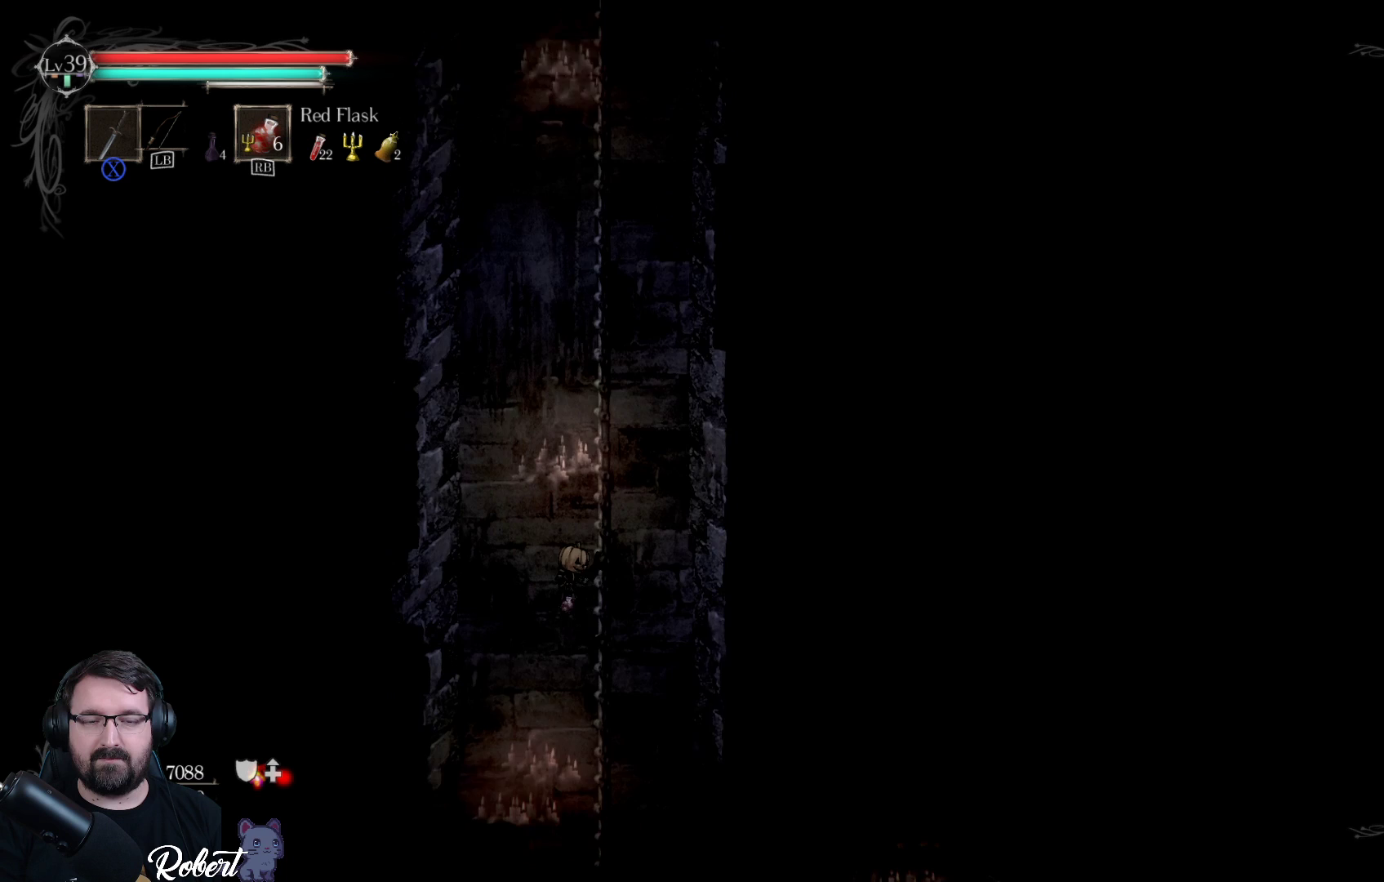
{"buttons": ["R2"], "left_stick": "down", "right_stick": "center", "events": []}
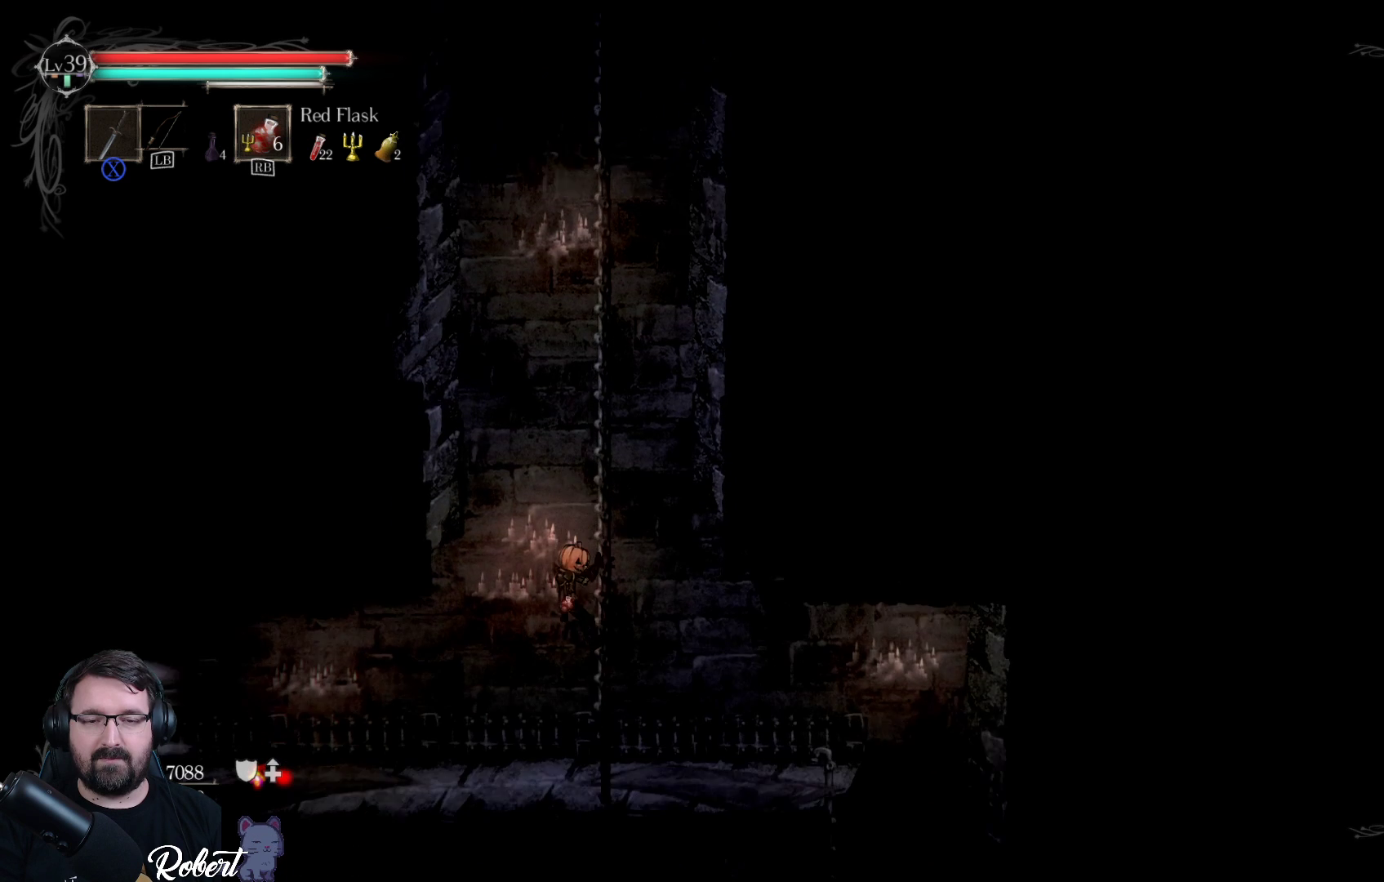
{"buttons": [], "left_stick": "center", "right_stick": "center", "events": [[400, "R2", "up"], [400, "left_stick", "center"]]}
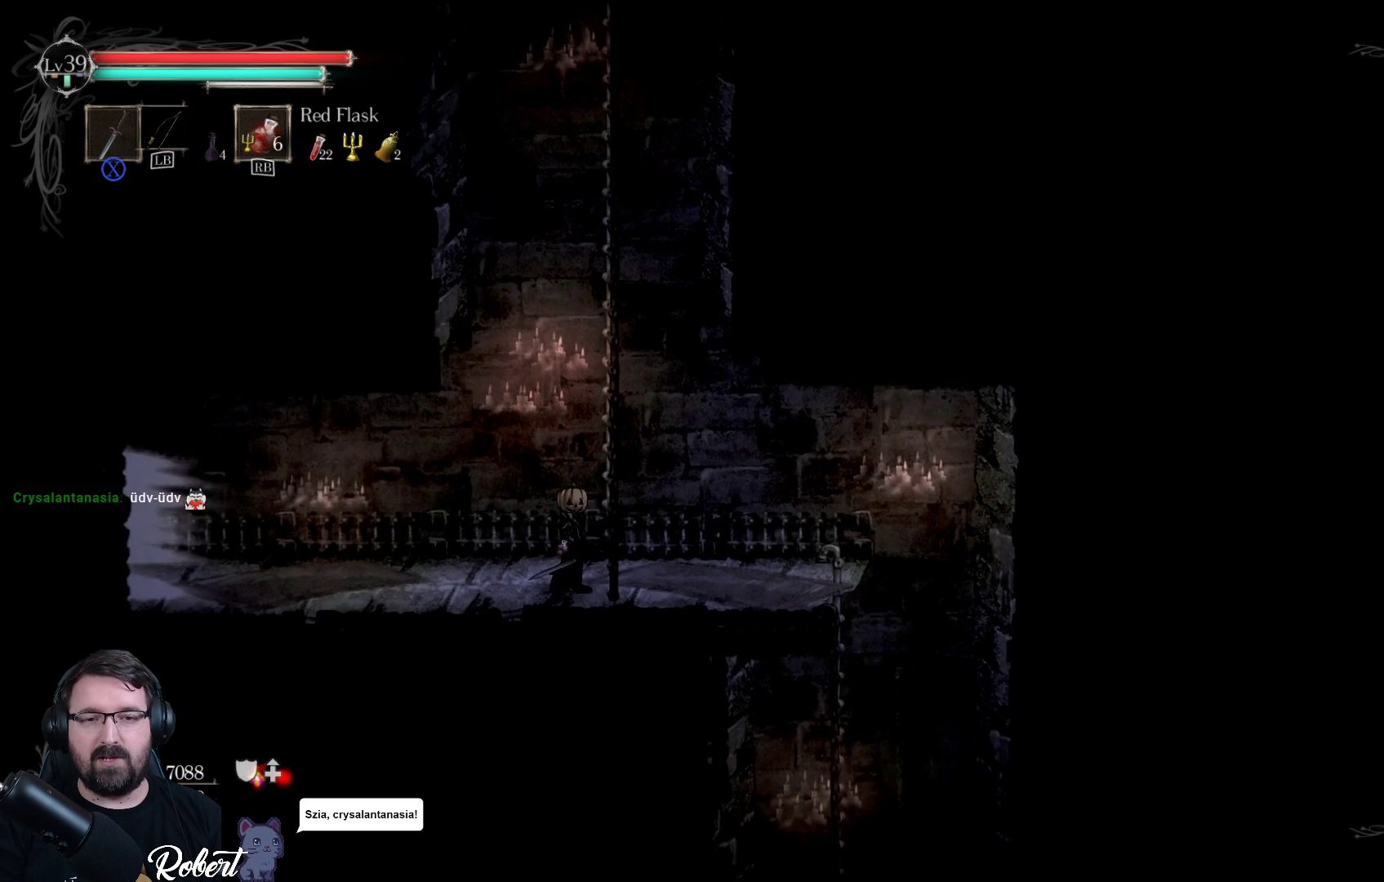
{"buttons": [], "left_stick": "right", "right_stick": "center", "events": [[67, "left_stick", "right"]]}
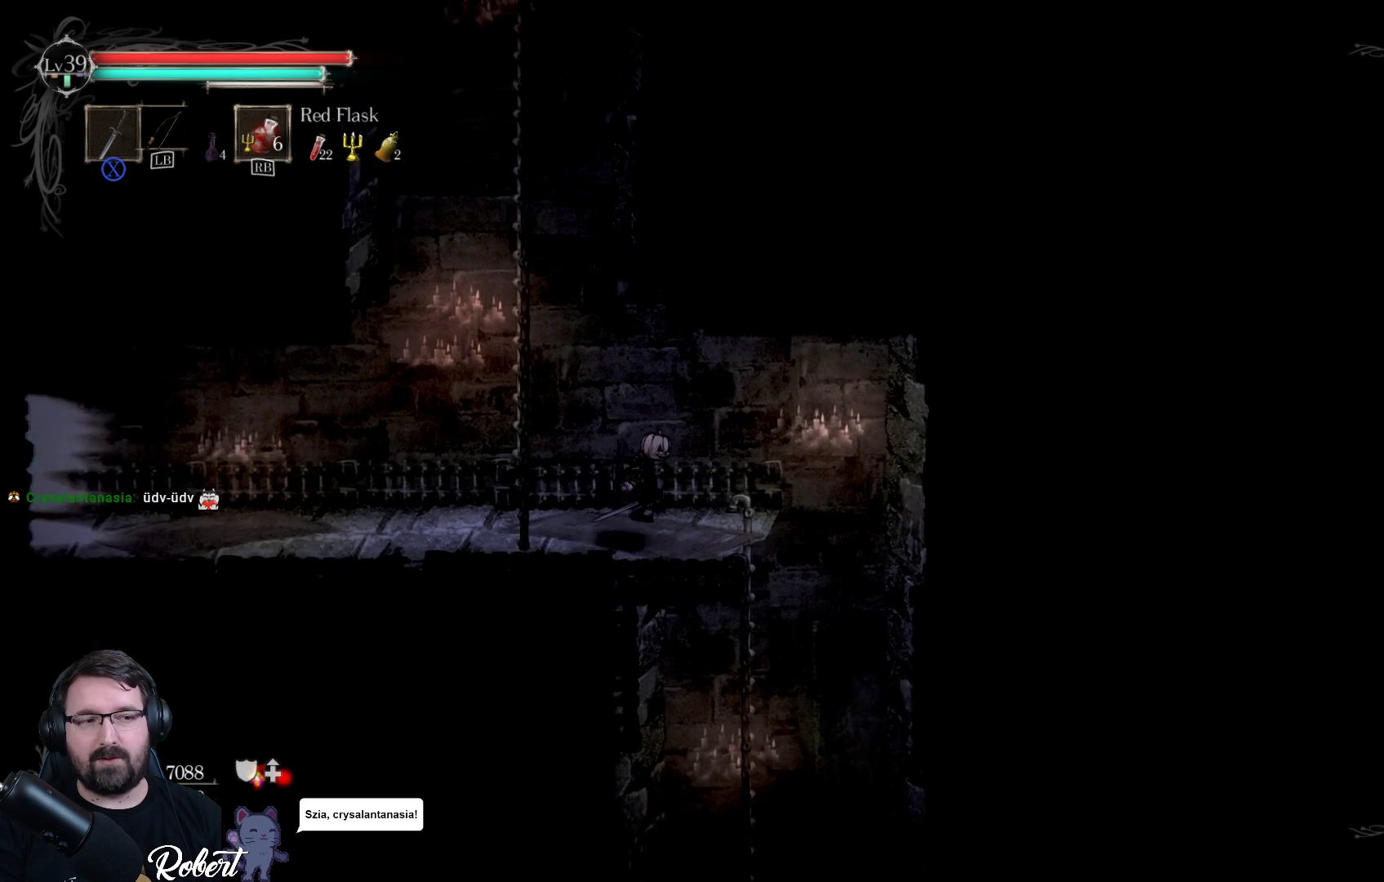
{"buttons": [], "left_stick": "right", "right_stick": "center", "events": [[200, "left_stick", "center"], [500, "left_stick", "right"]]}
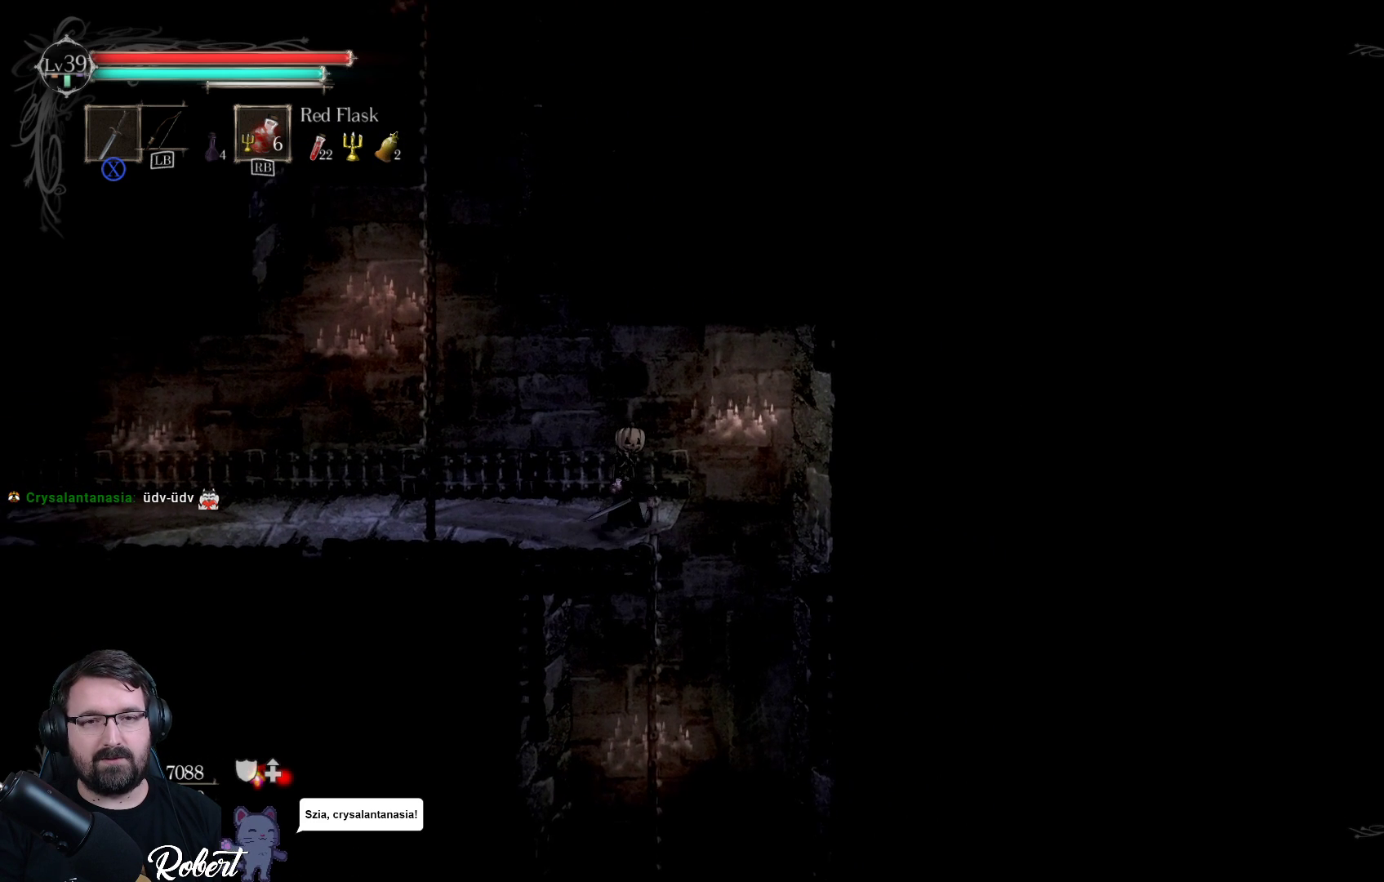
{"buttons": [], "left_stick": "center", "right_stick": "center", "events": [[167, "left_stick", "center"]]}
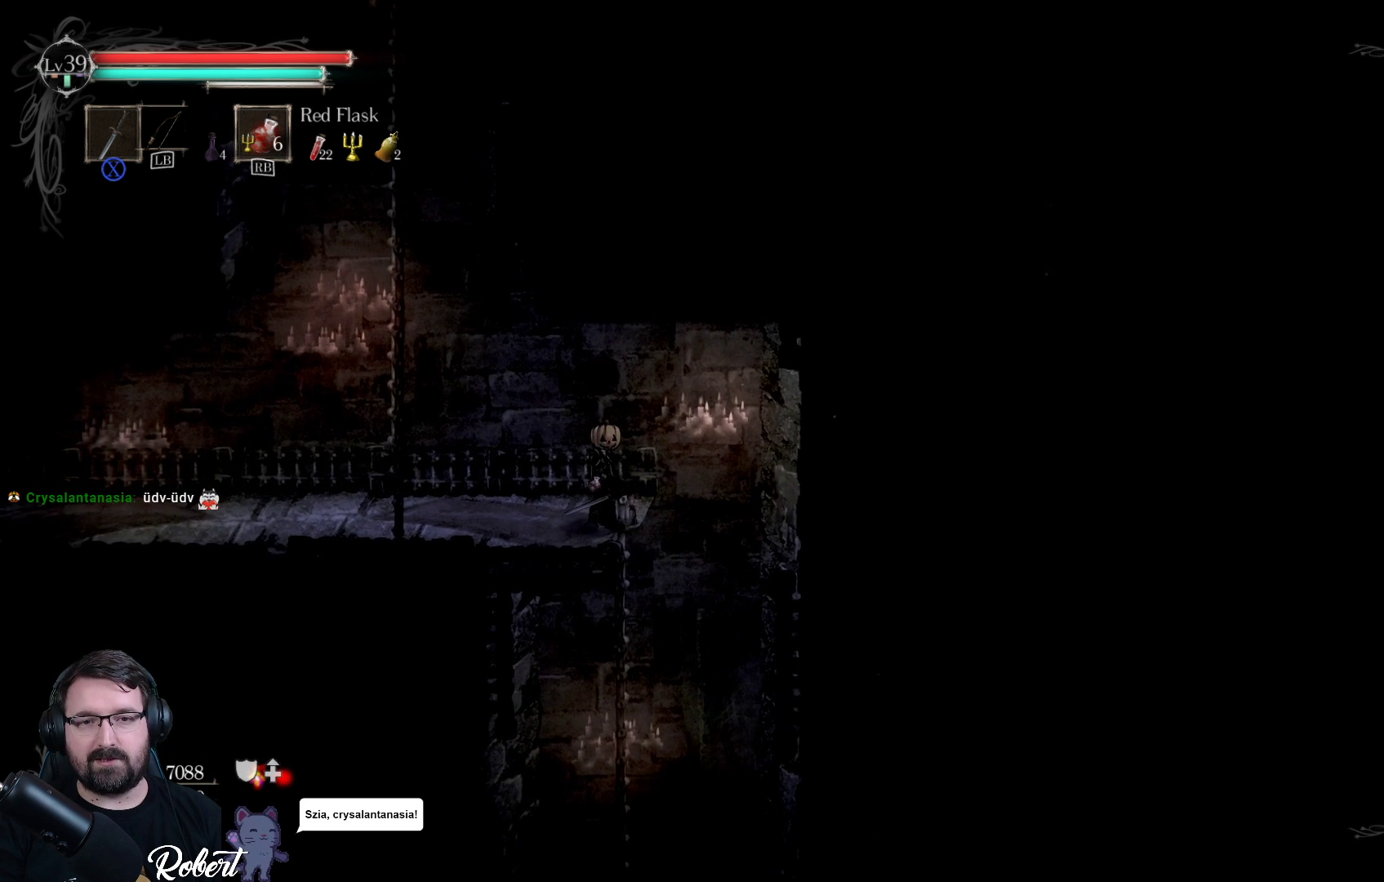
{"buttons": [], "left_stick": "down", "right_stick": "center", "events": [[100, "left_stick", "down-right"], [300, "left_stick", "down"]]}
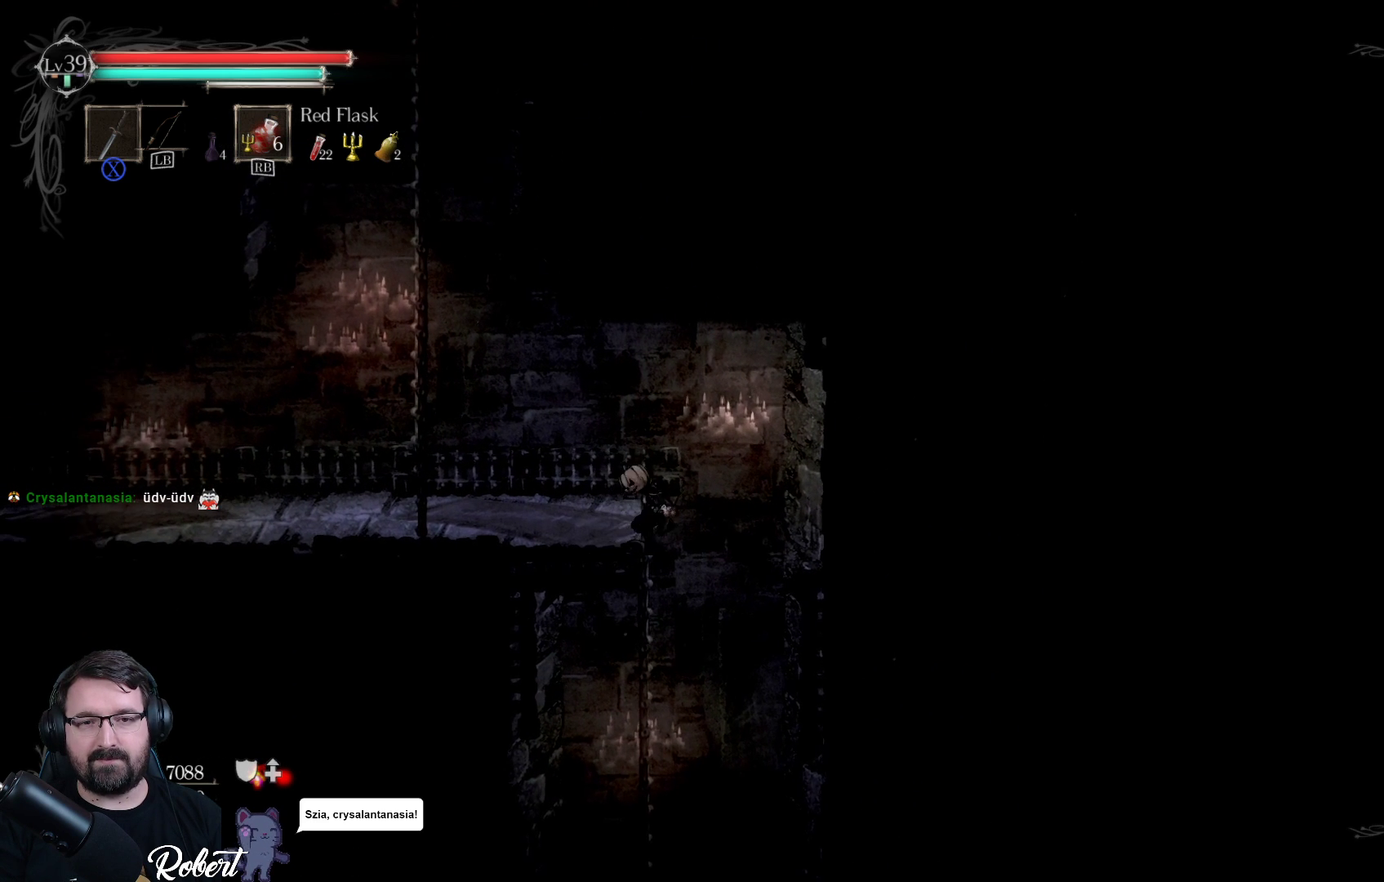
{"buttons": ["R2"], "left_stick": "down", "right_stick": "center", "events": [[500, "R2", "down"]]}
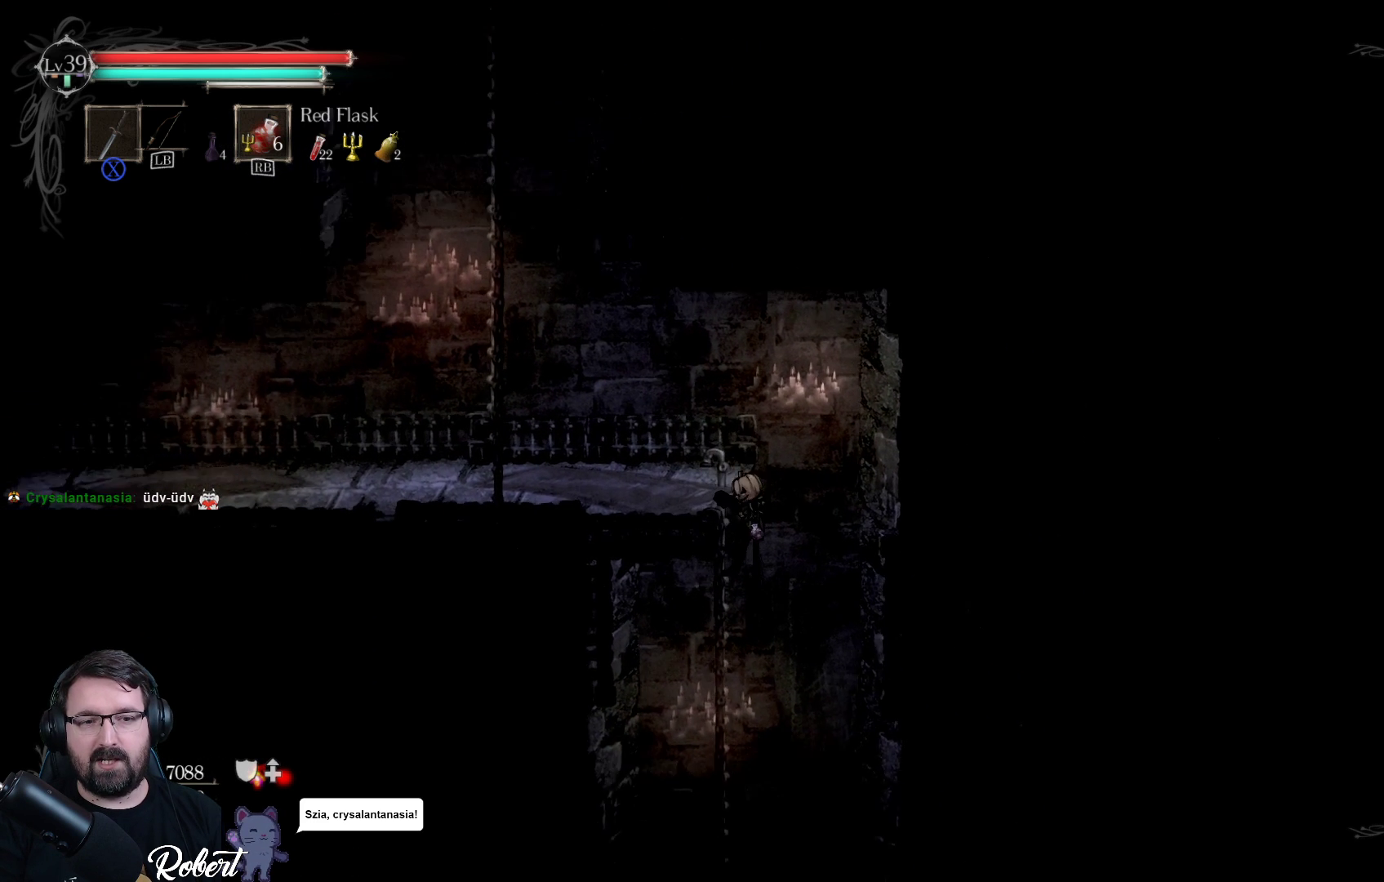
{"buttons": ["R2"], "left_stick": "down", "right_stick": "center", "events": []}
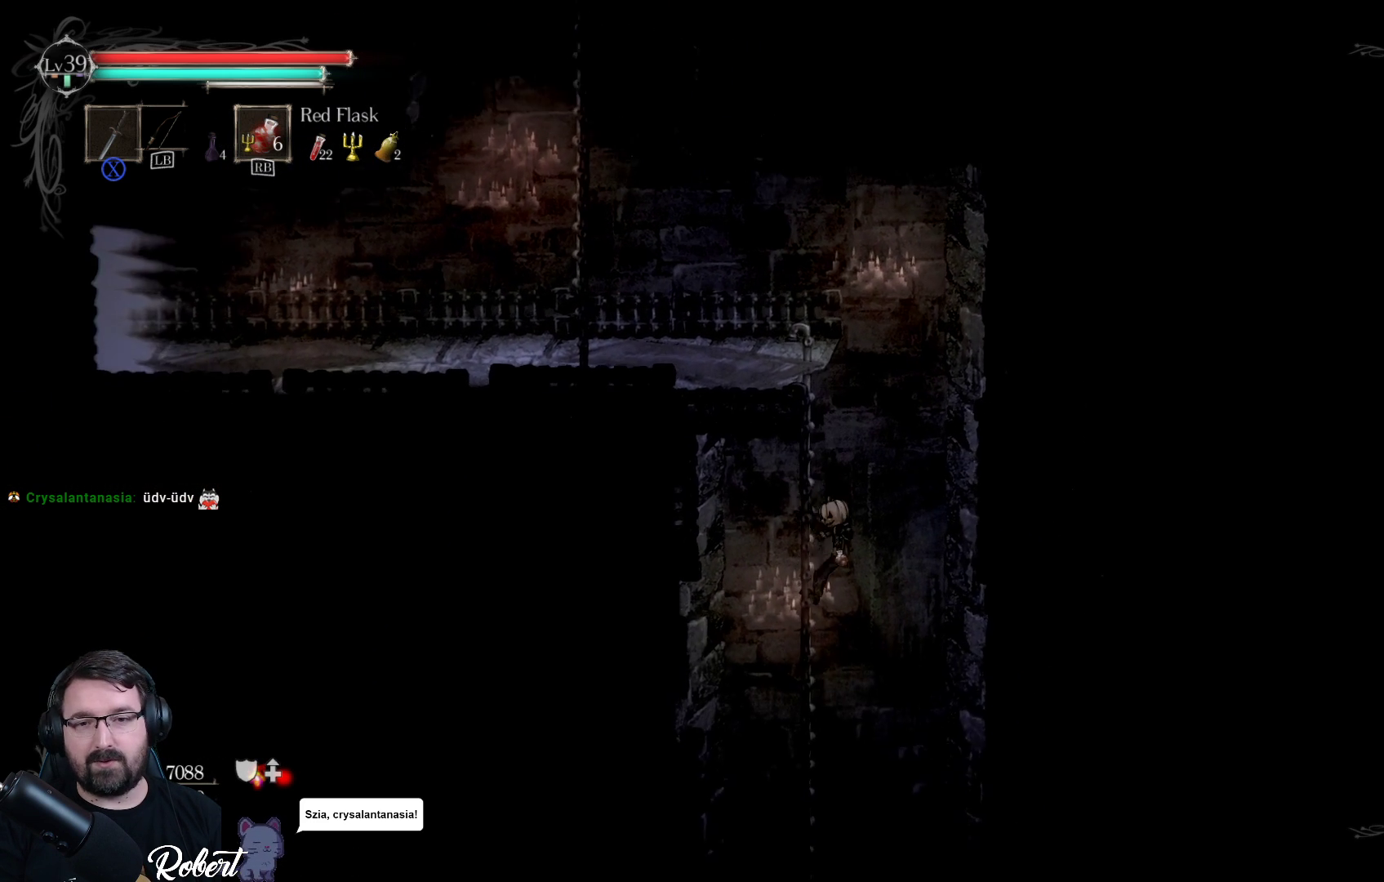
{"buttons": ["R2"], "left_stick": "down", "right_stick": "center", "events": []}
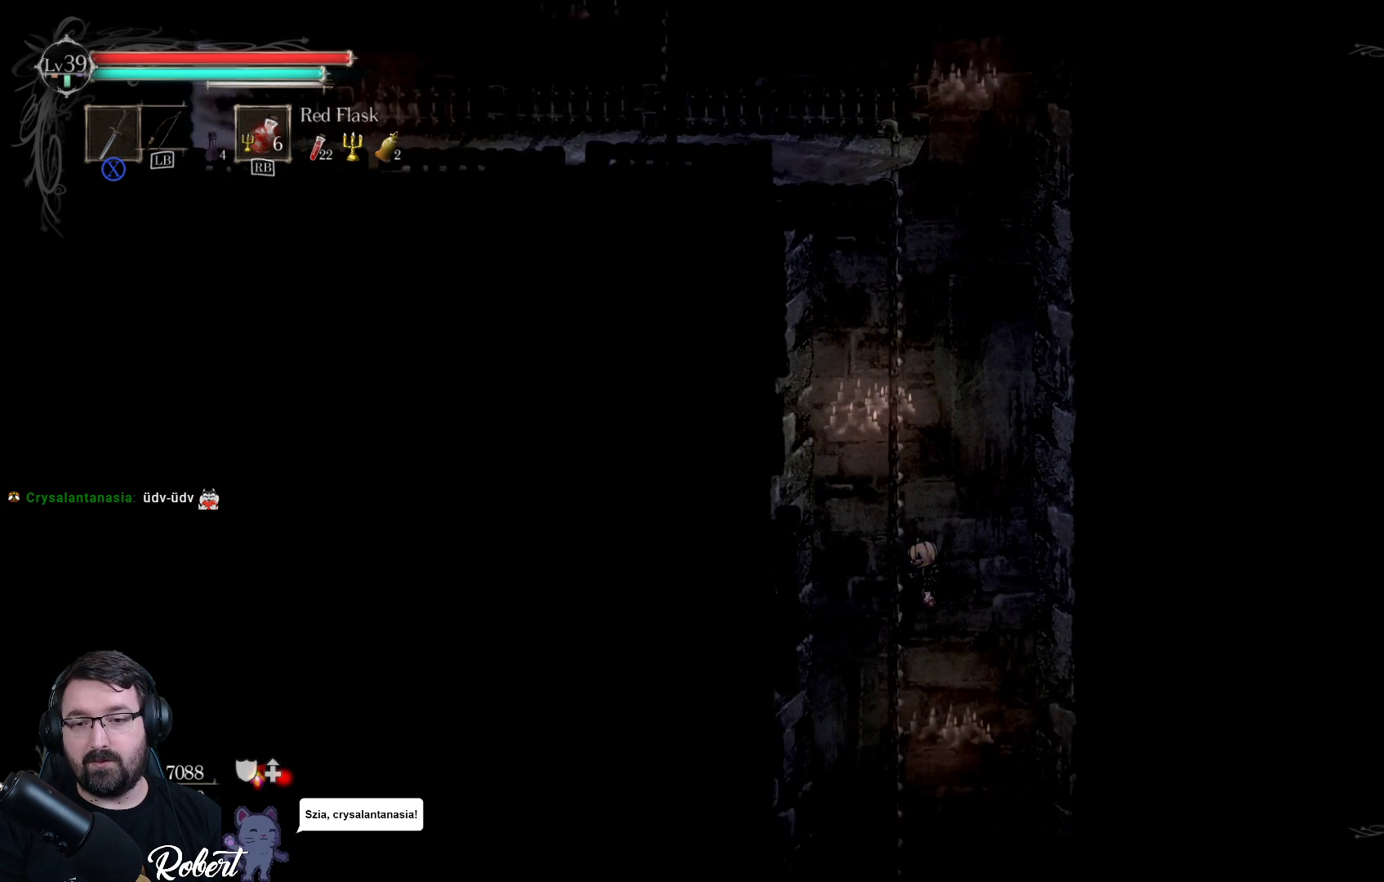
{"buttons": ["R2"], "left_stick": "down", "right_stick": "center", "events": []}
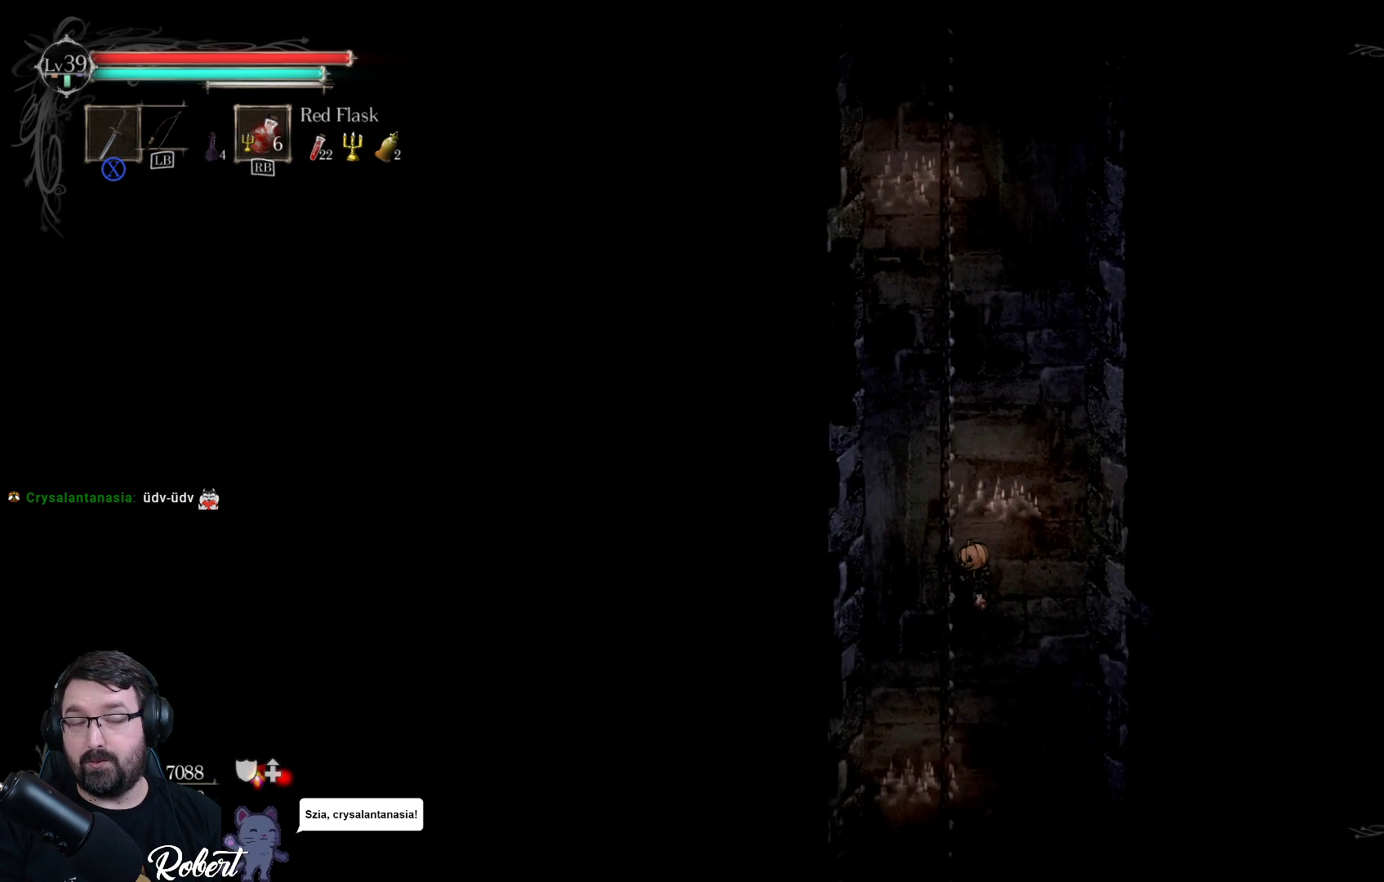
{"buttons": ["R2"], "left_stick": "down", "right_stick": "center", "events": []}
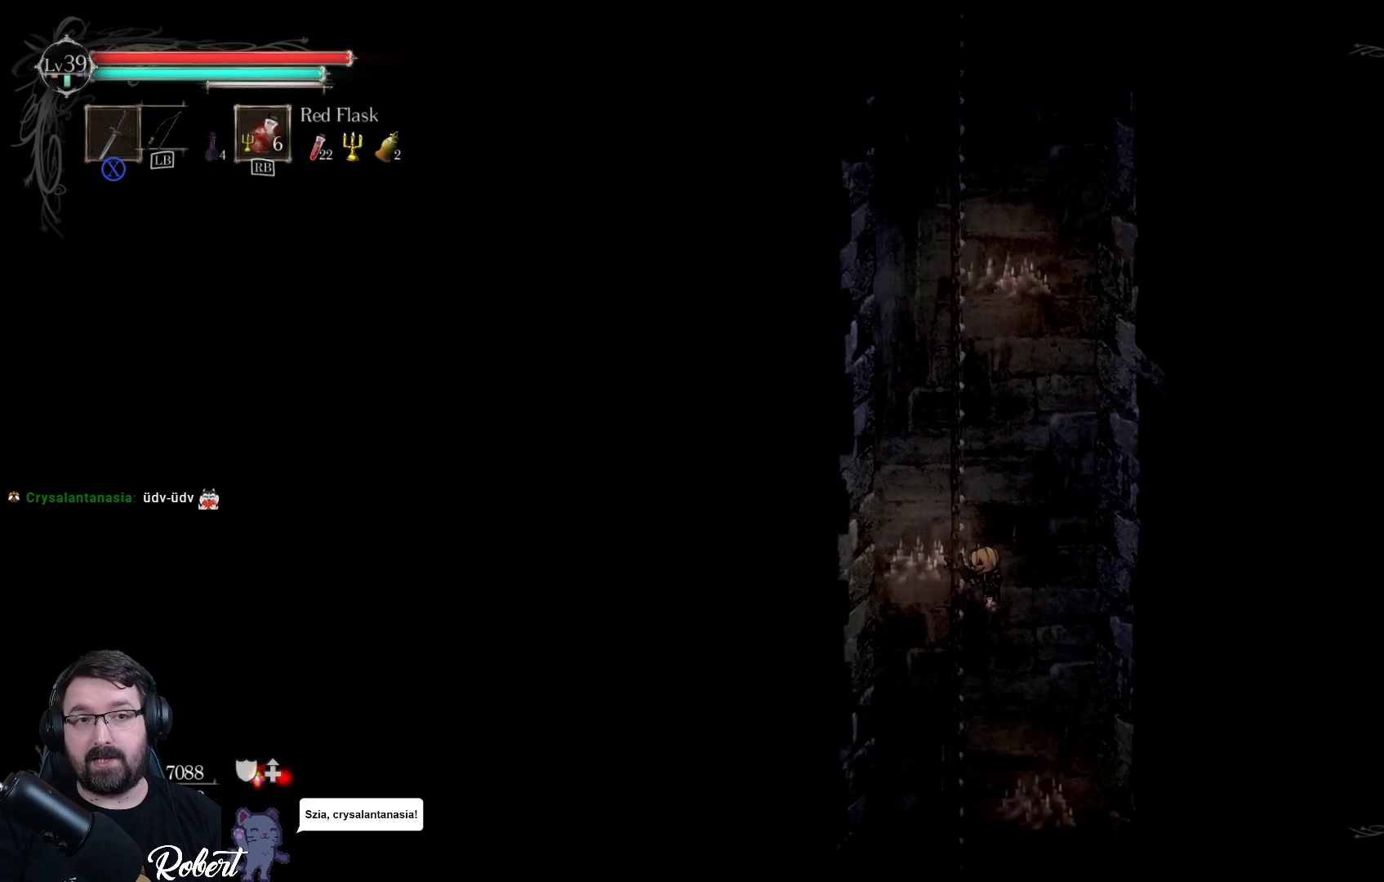
{"buttons": ["R2"], "left_stick": "down", "right_stick": "center", "events": []}
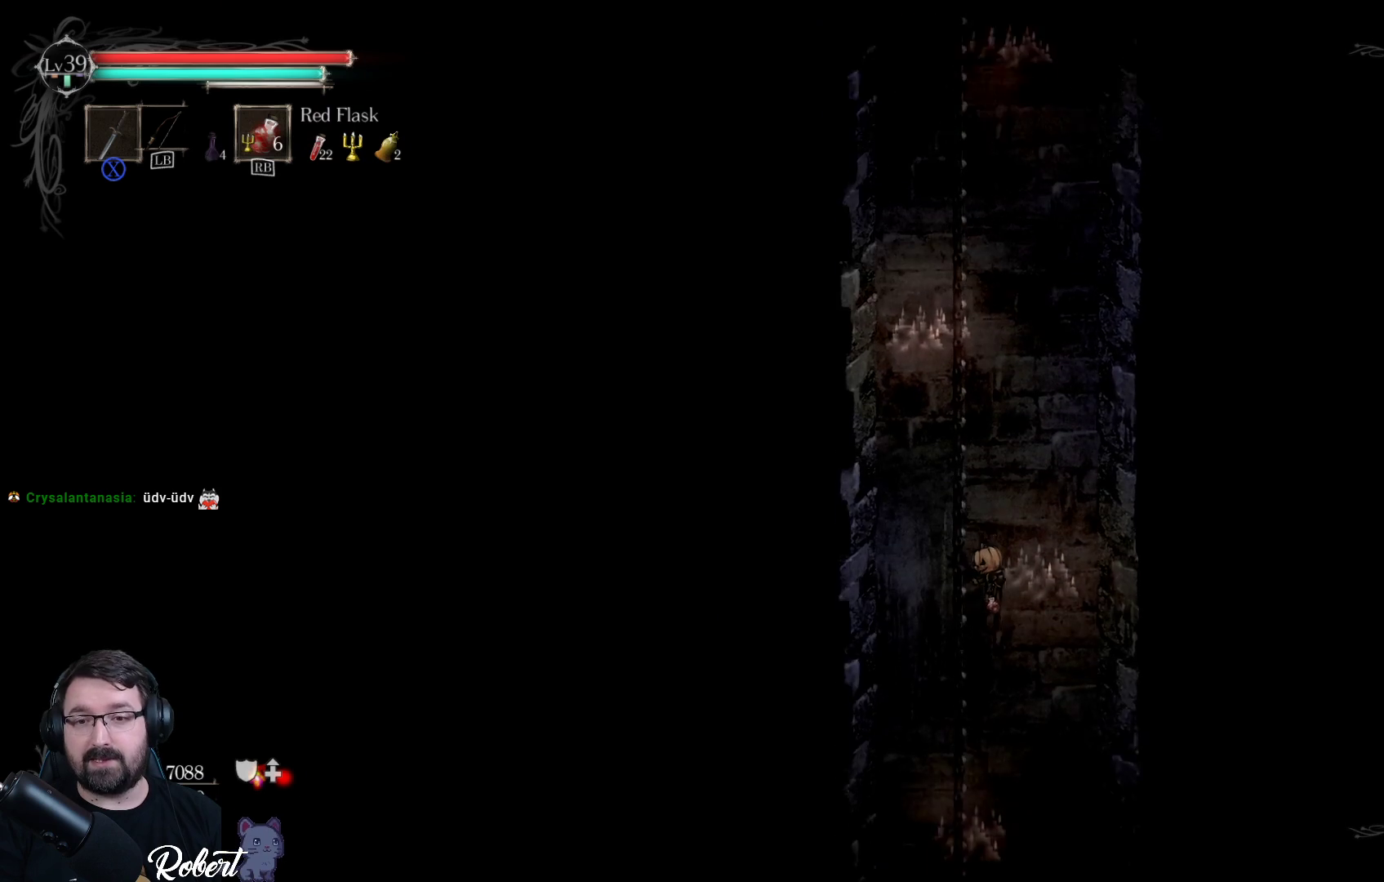
{"buttons": ["R2"], "left_stick": "down", "right_stick": "center", "events": []}
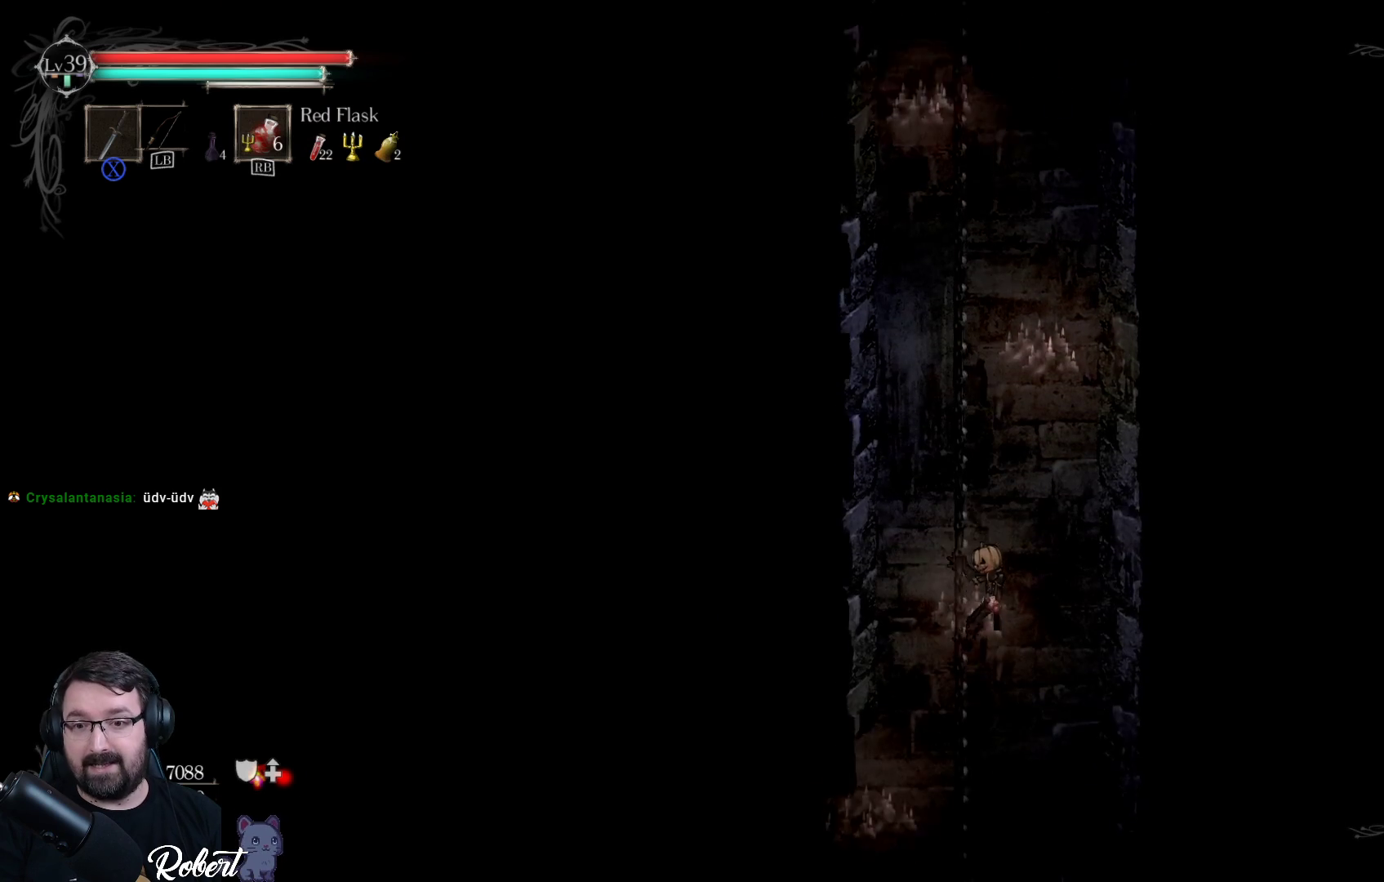
{"buttons": ["R2"], "left_stick": "down", "right_stick": "center", "events": []}
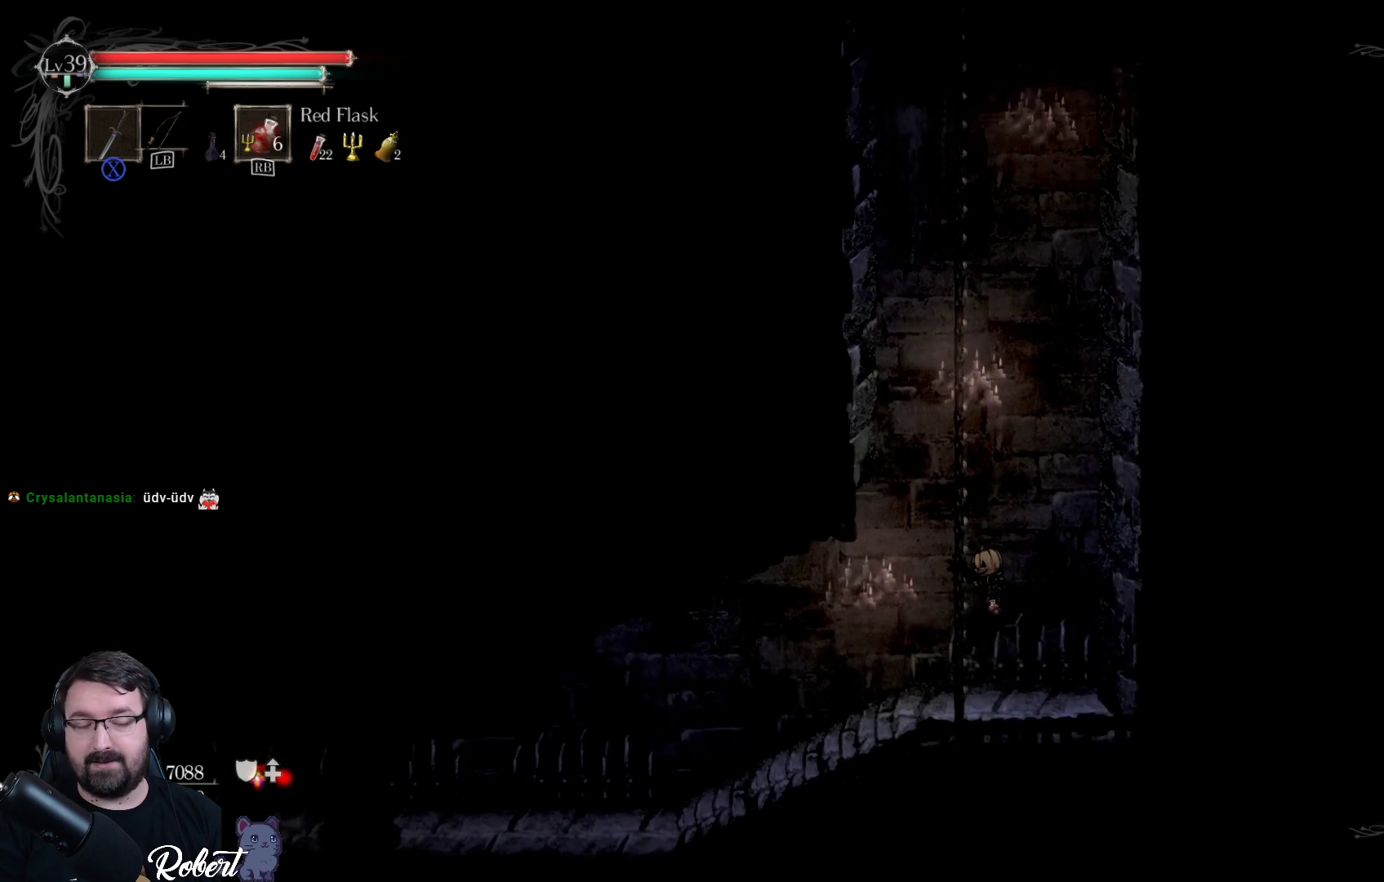
{"buttons": [], "left_stick": "down-left", "right_stick": "center", "events": [[333, "R2", "up"], [433, "left_stick", "down-left"]]}
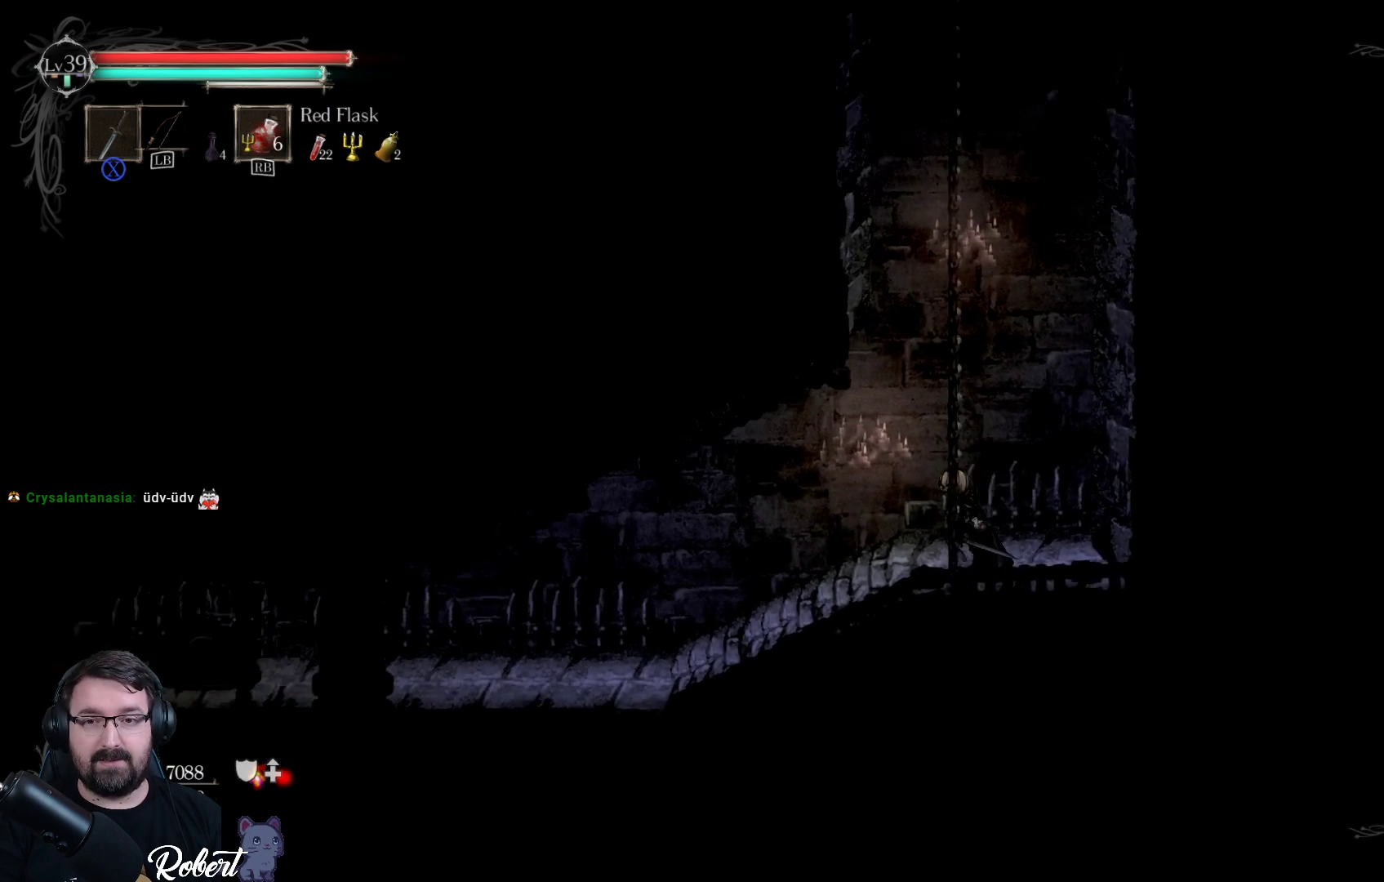
{"buttons": [], "left_stick": "down-left", "right_stick": "center", "events": []}
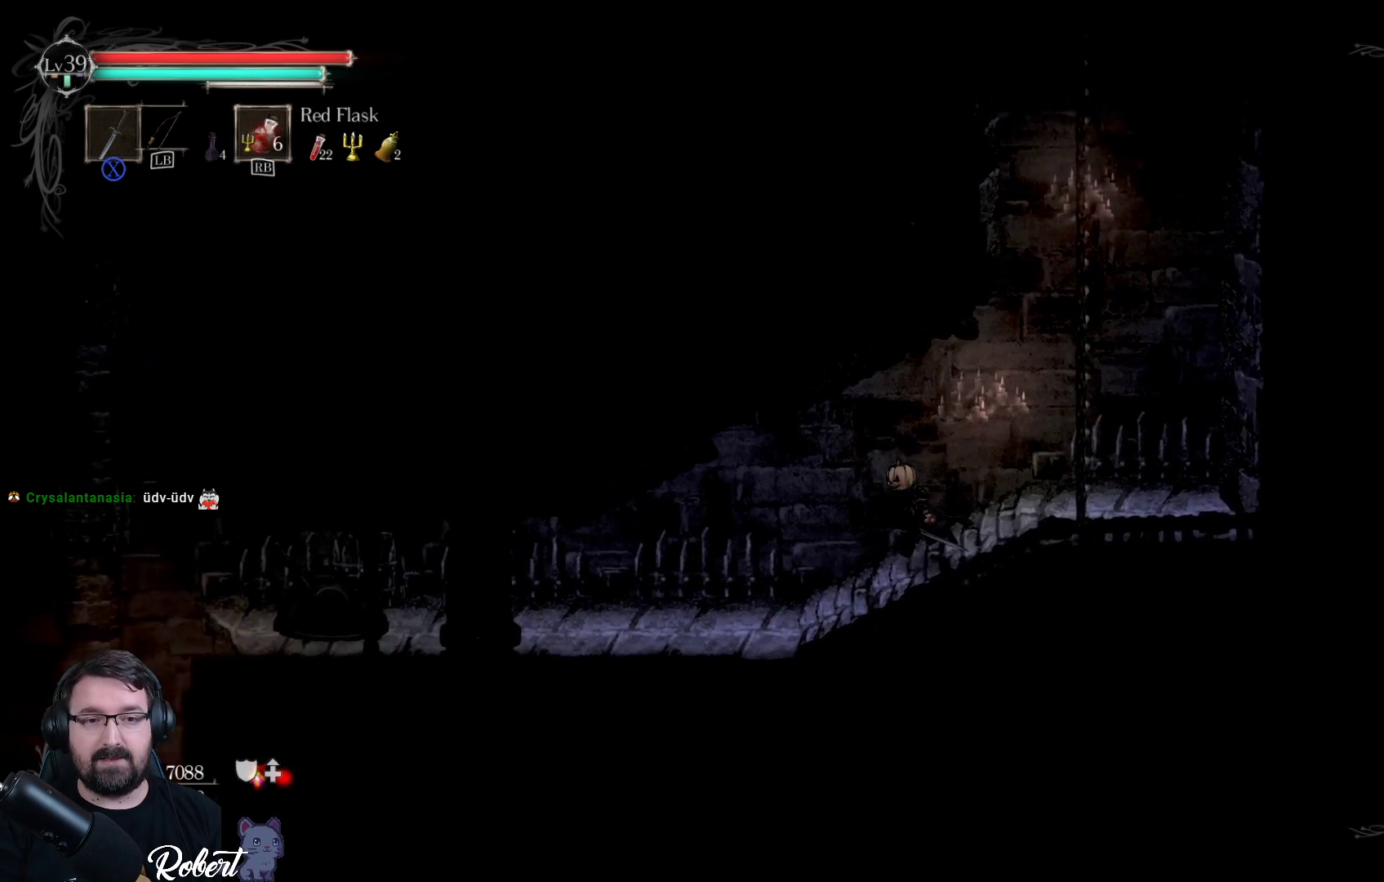
{"buttons": [], "left_stick": "down-left", "right_stick": "center", "events": []}
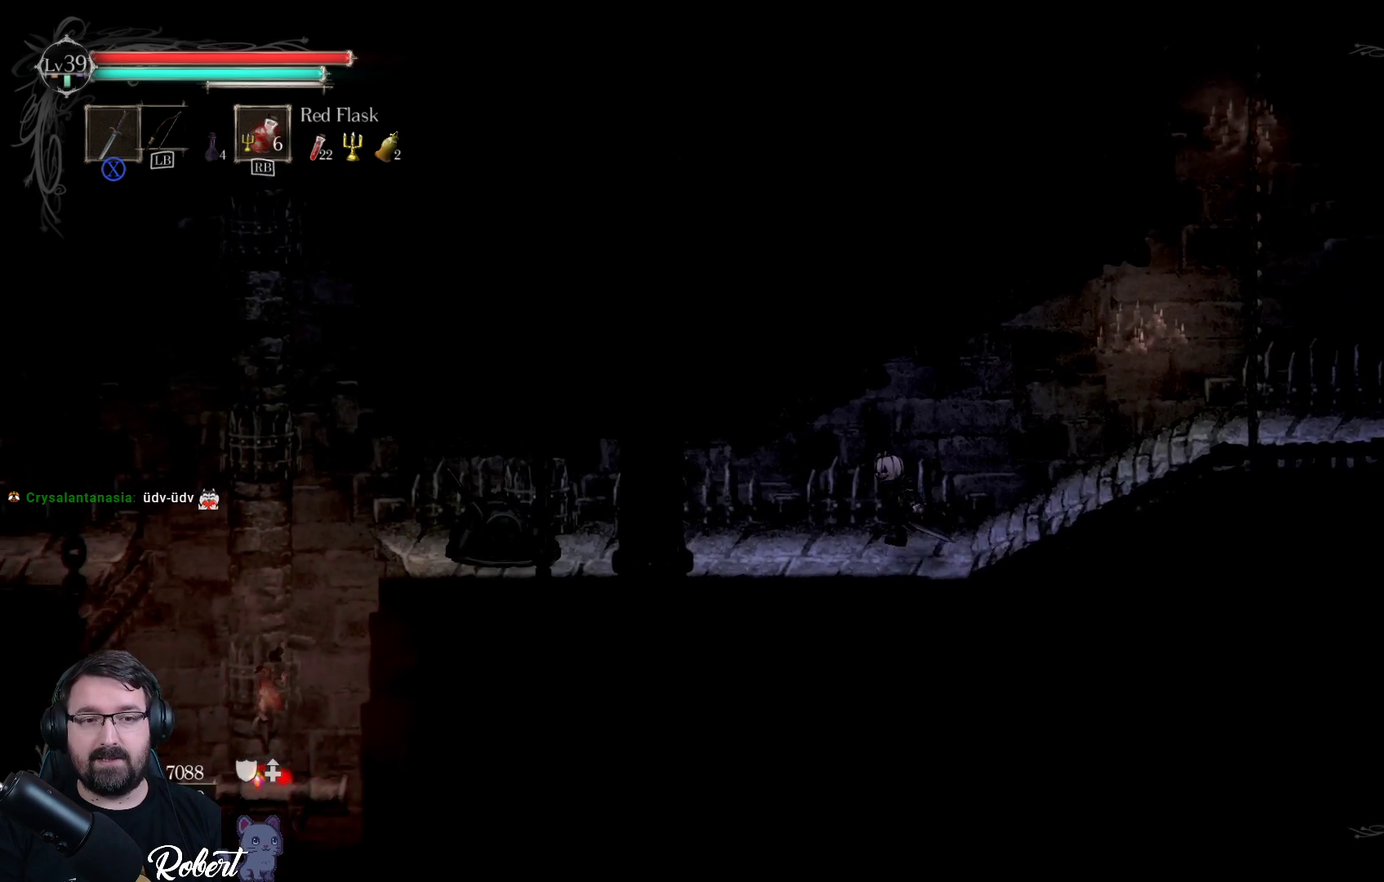
{"buttons": [], "left_stick": "down-left", "right_stick": "center", "events": []}
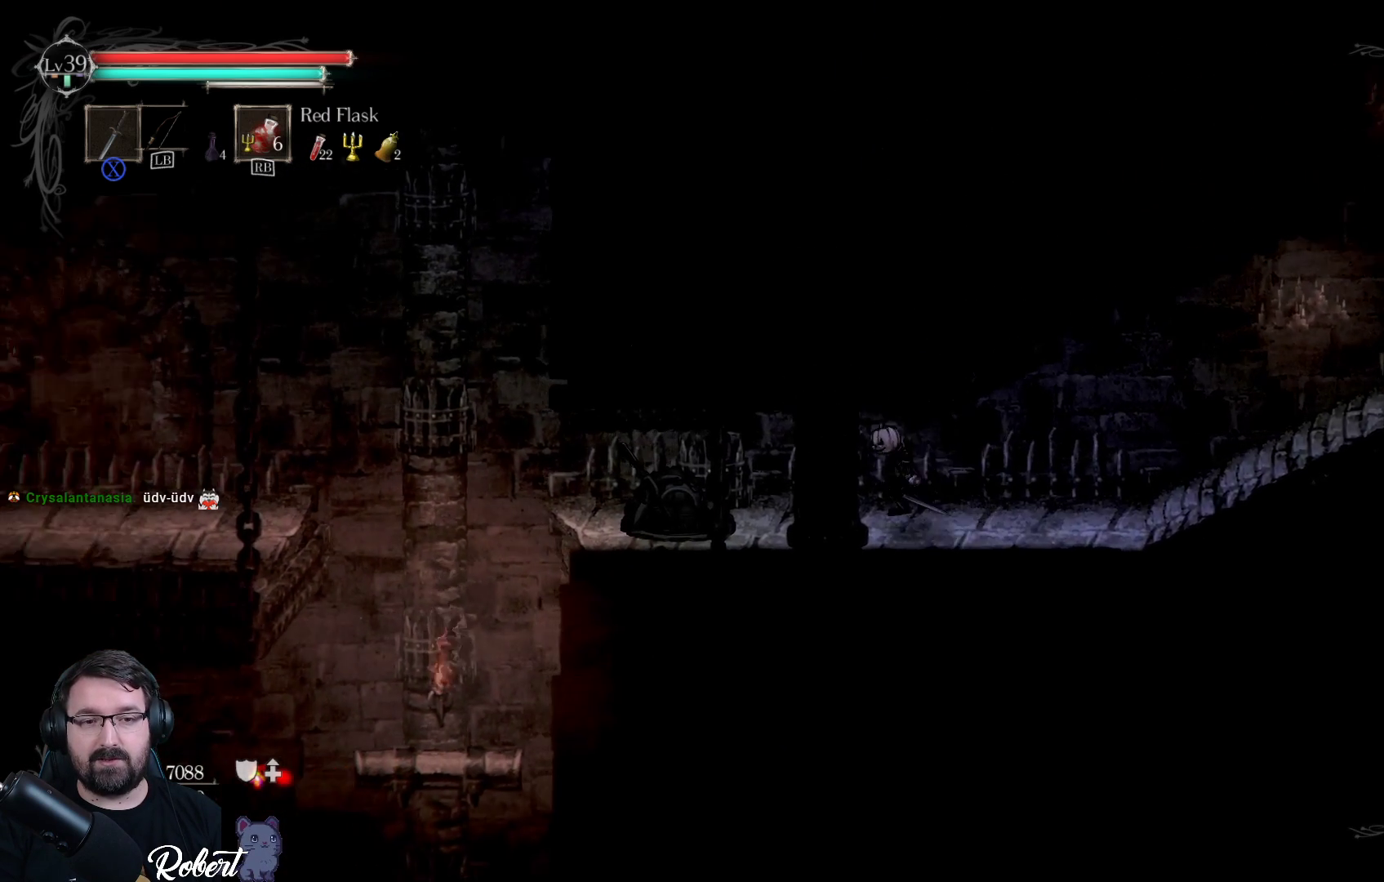
{"buttons": [], "left_stick": "down-left", "right_stick": "center", "events": []}